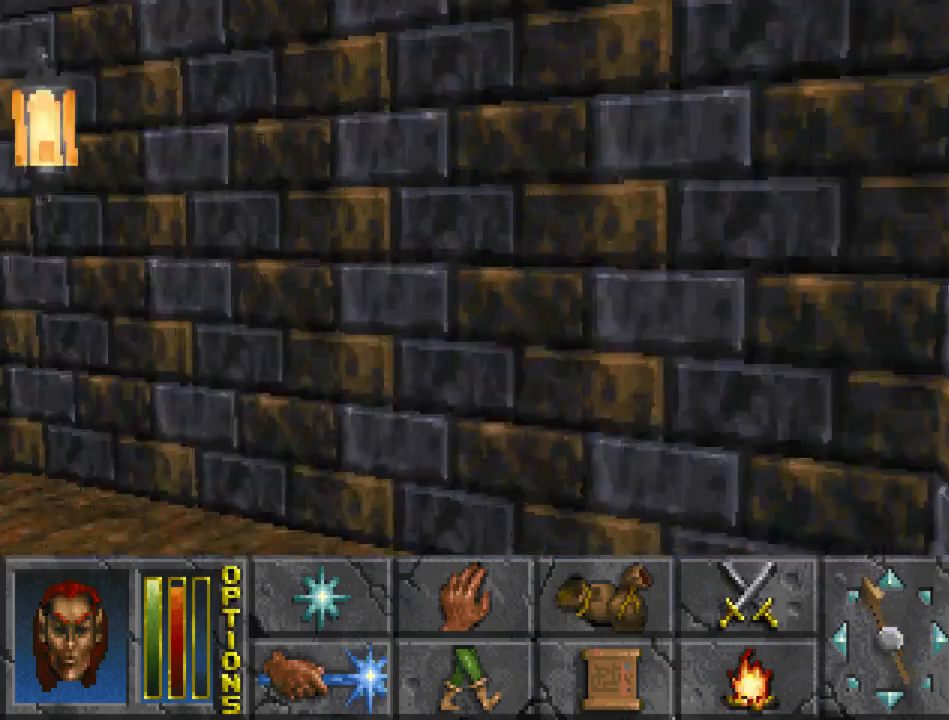
Gameplay with keyboard and mouse; each line is a JSON object with the keys and mouse buttons held at the frame after it. "events" lists presses ("down") and releases ("up") of "cast", "crouch", "down", "float_down", "float_up", "jump", "left", "map", "recast", "right", "run", "travel", "up", "mouse_left" and "mouse_right" between this image and that frame as [ms after this image, input, new state], when the widget could be followed in between. "mouse_left", "mouse_right" = the "left", "right" buttons of the "mouse" list. No other keys are recorded. Mouse movement is not recorded. Key names are as the overlay labels them; some are game actions (e.g. jump) rather than physical keys.
{"keys": [], "mouse": [], "events": []}
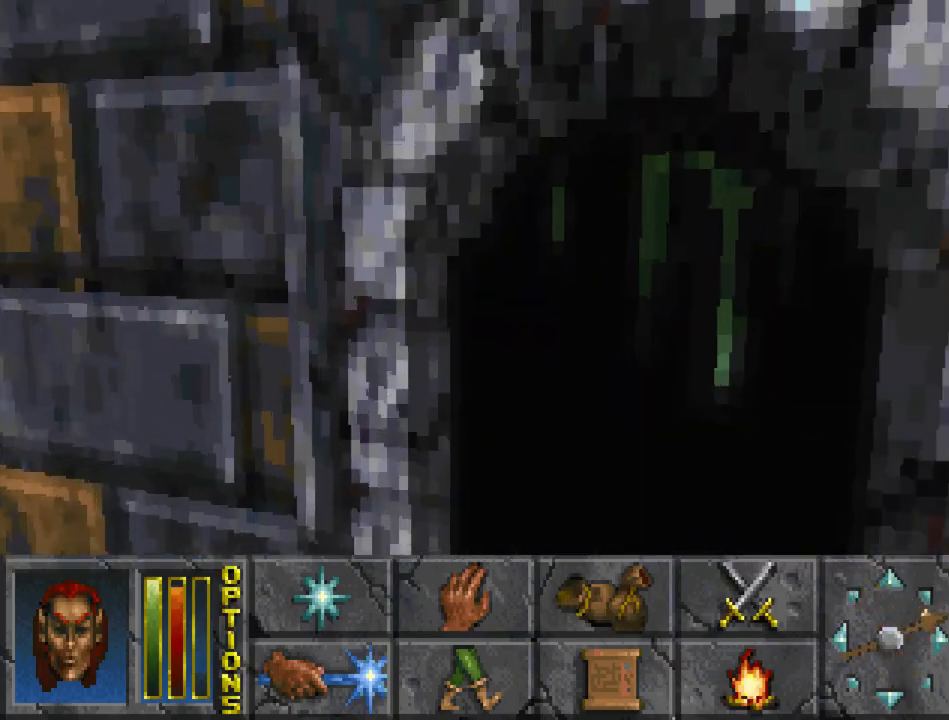
{"keys": [], "mouse": [], "events": []}
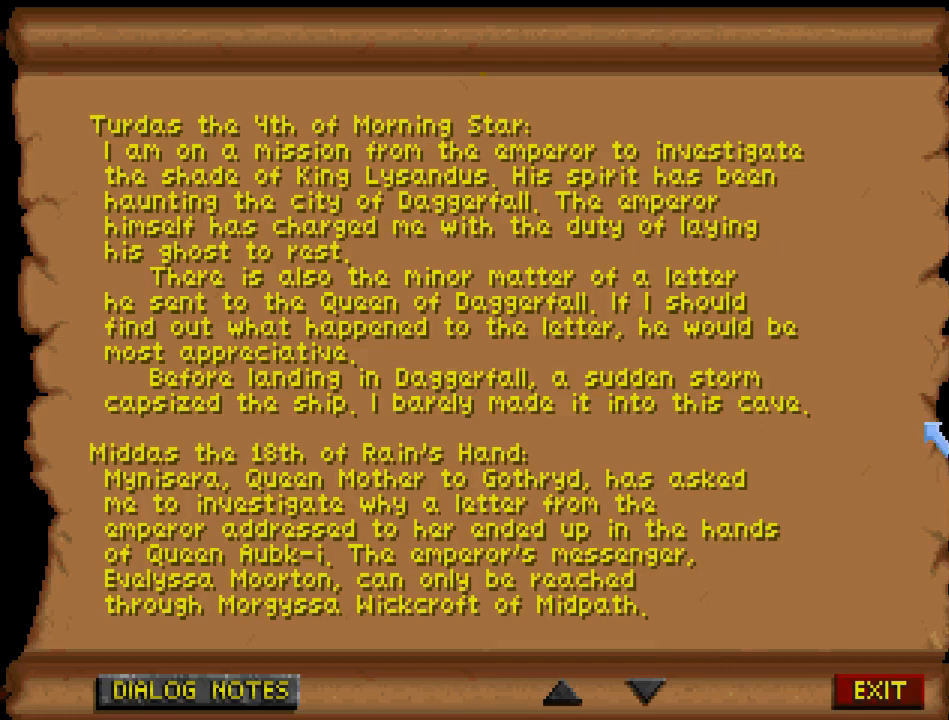
{"keys": [], "mouse": [], "events": []}
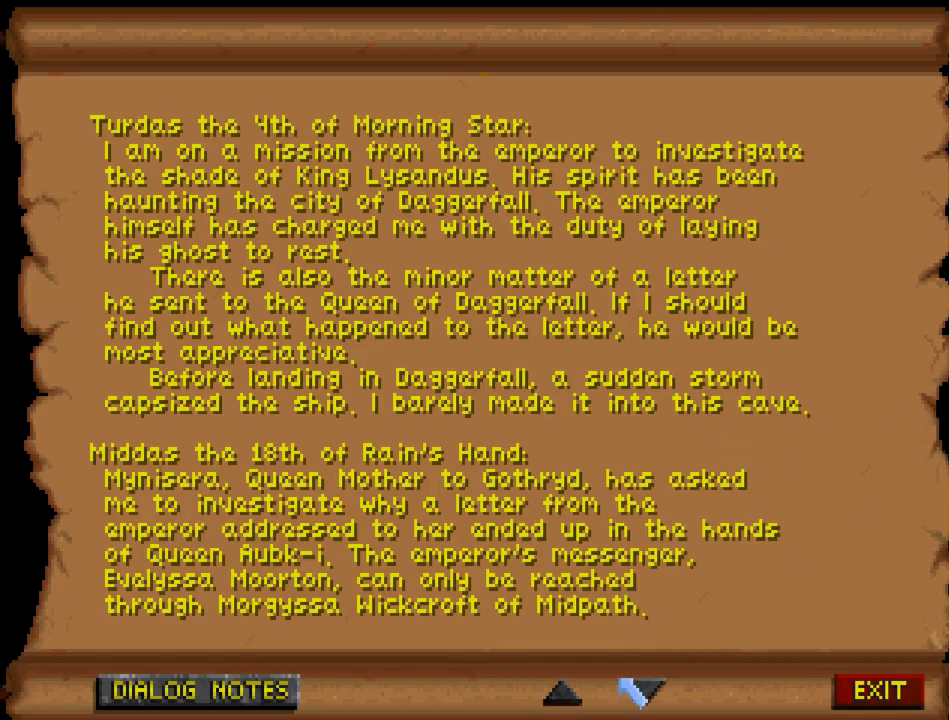
{"keys": [], "mouse": [], "events": []}
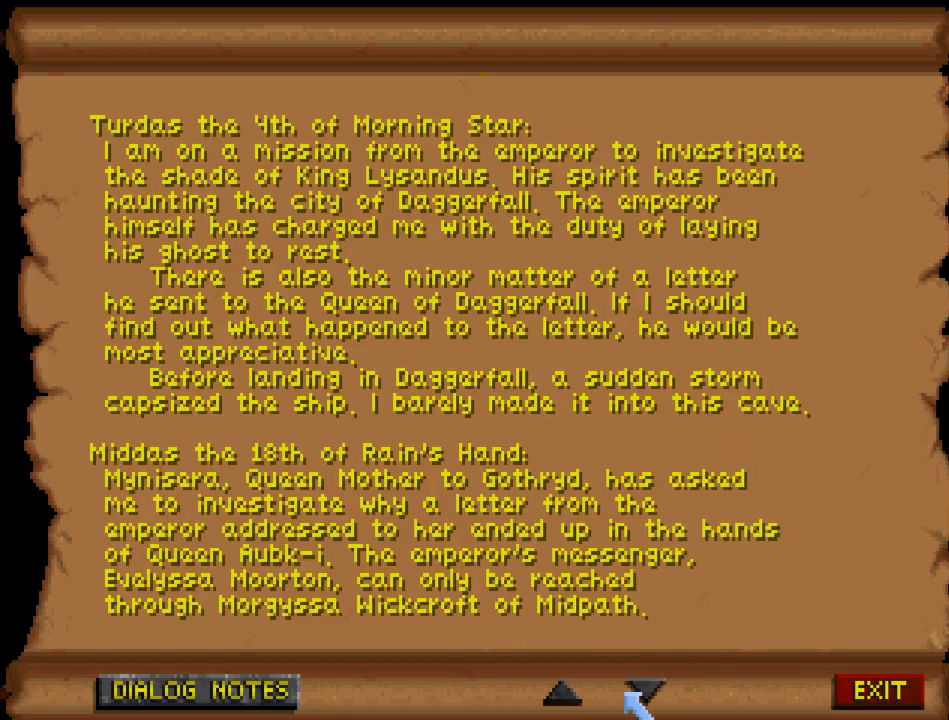
{"keys": [], "mouse": [], "events": []}
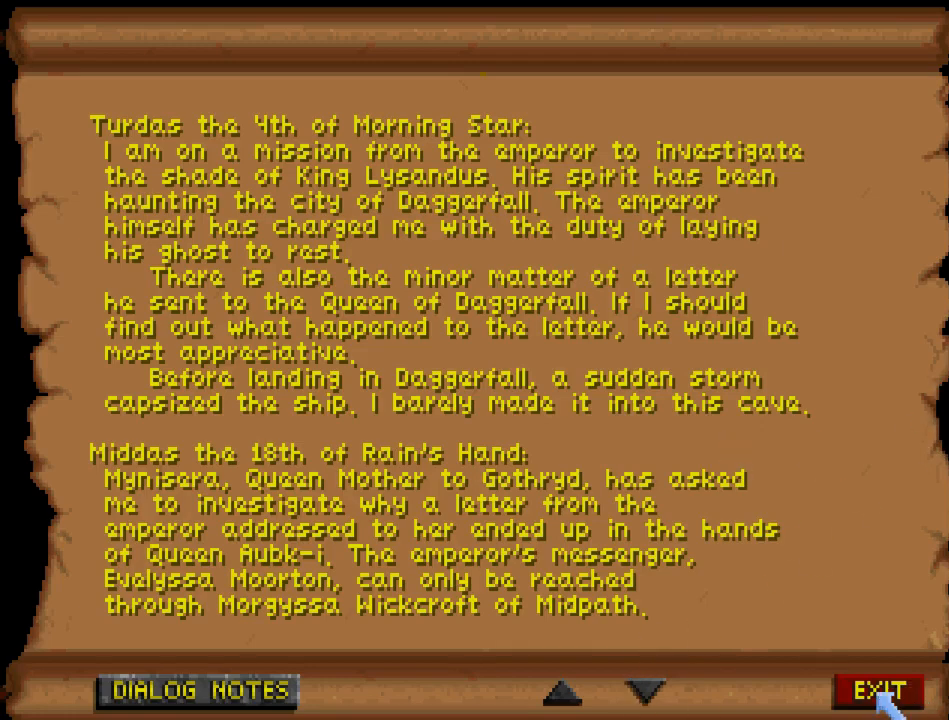
{"keys": [], "mouse": [], "events": [[100, "mouse_left", "down"], [167, "mouse_left", "up"]]}
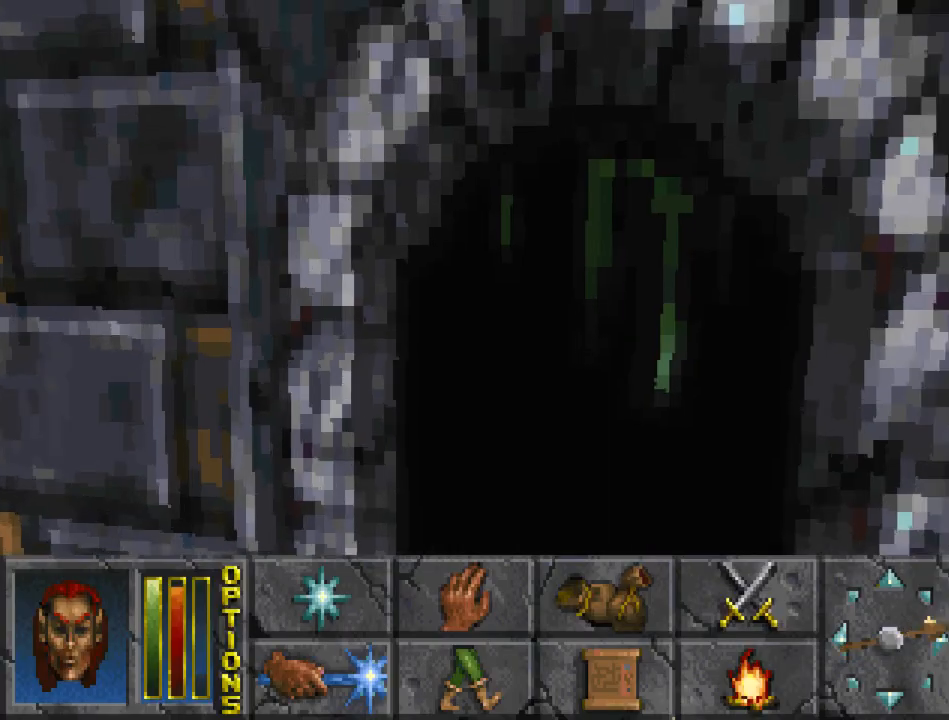
{"keys": ["travel"], "mouse": [], "events": [[400, "travel", "down"]]}
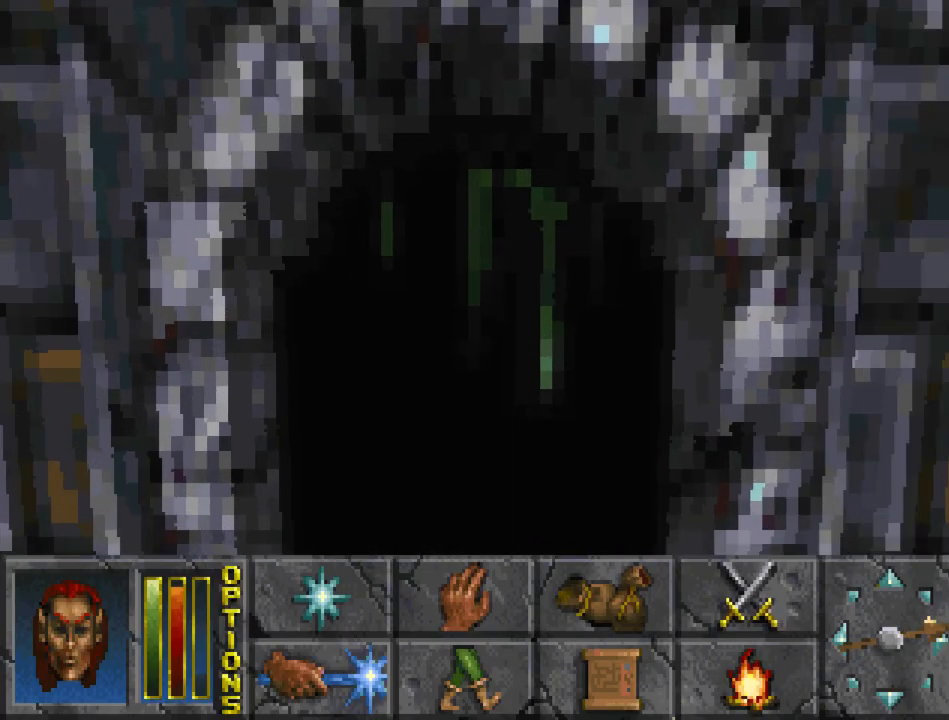
{"keys": ["travel"], "mouse": [], "events": [[400, "mouse_left", "down"], [500, "mouse_left", "up"]]}
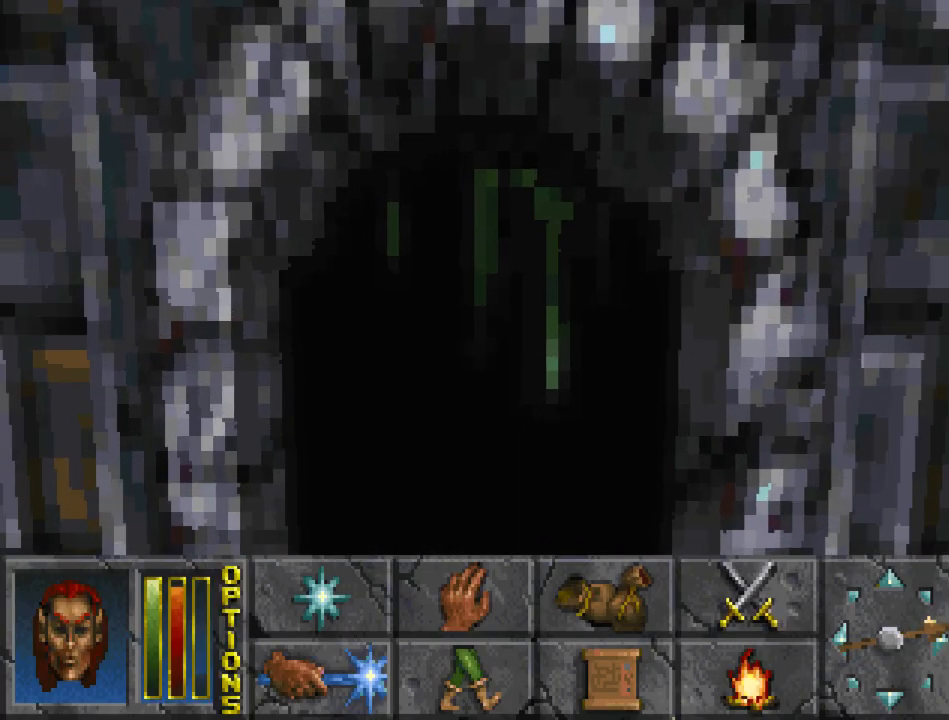
{"keys": ["travel"], "mouse": [], "events": []}
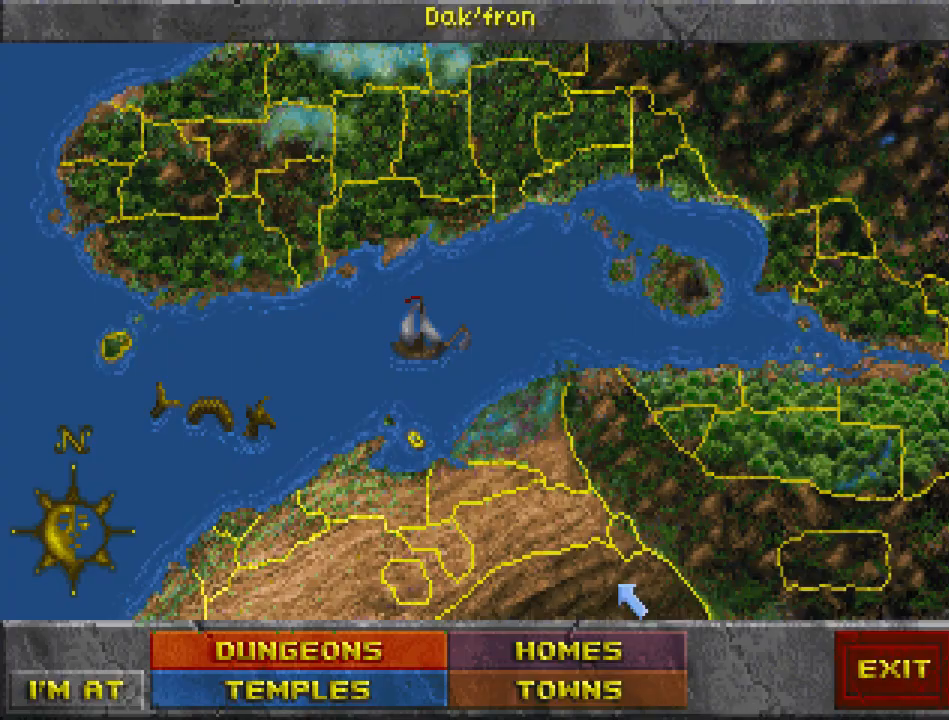
{"keys": [], "mouse": [], "events": [[167, "travel", "up"]]}
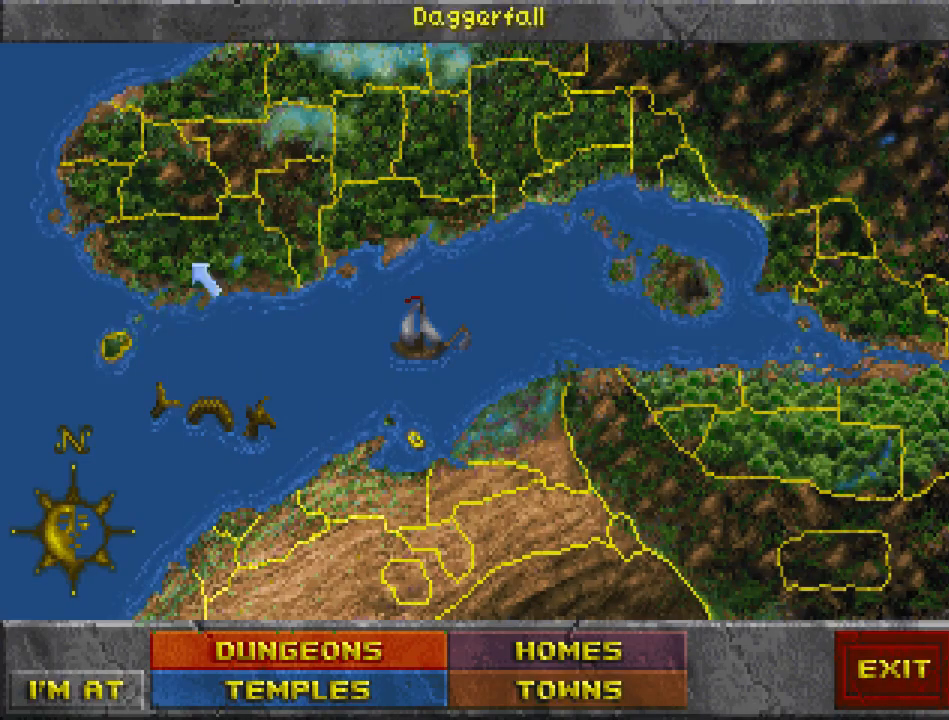
{"keys": [], "mouse": [], "events": [[67, "mouse_left", "down"], [200, "mouse_left", "up"]]}
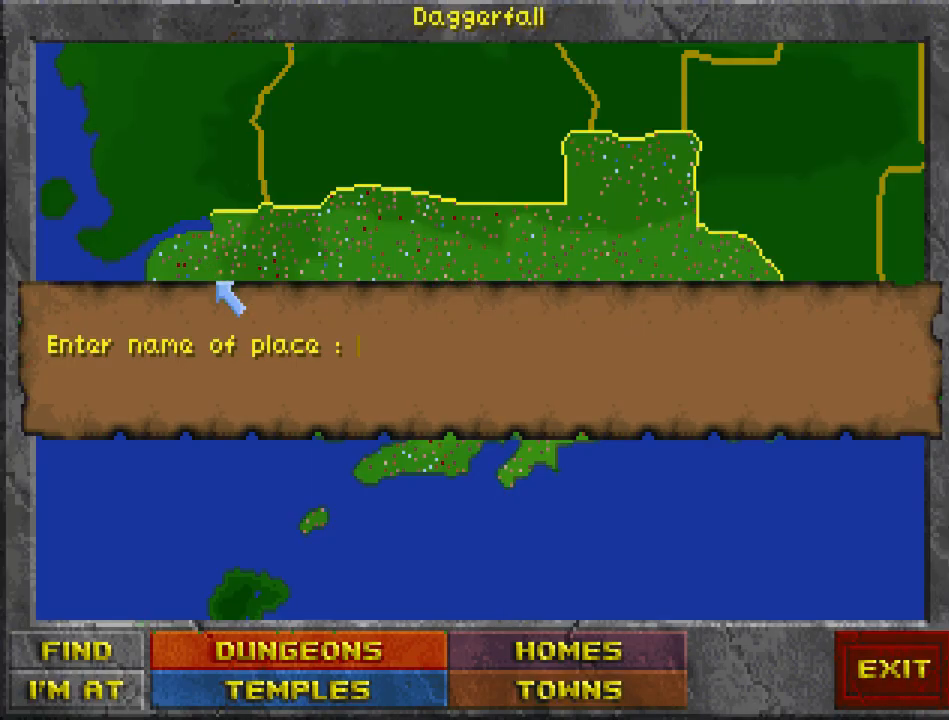
{"keys": [], "mouse": [], "events": [[200, "map", "down"], [300, "map", "up"], [333, "right", "down"], [433, "right", "up"]]}
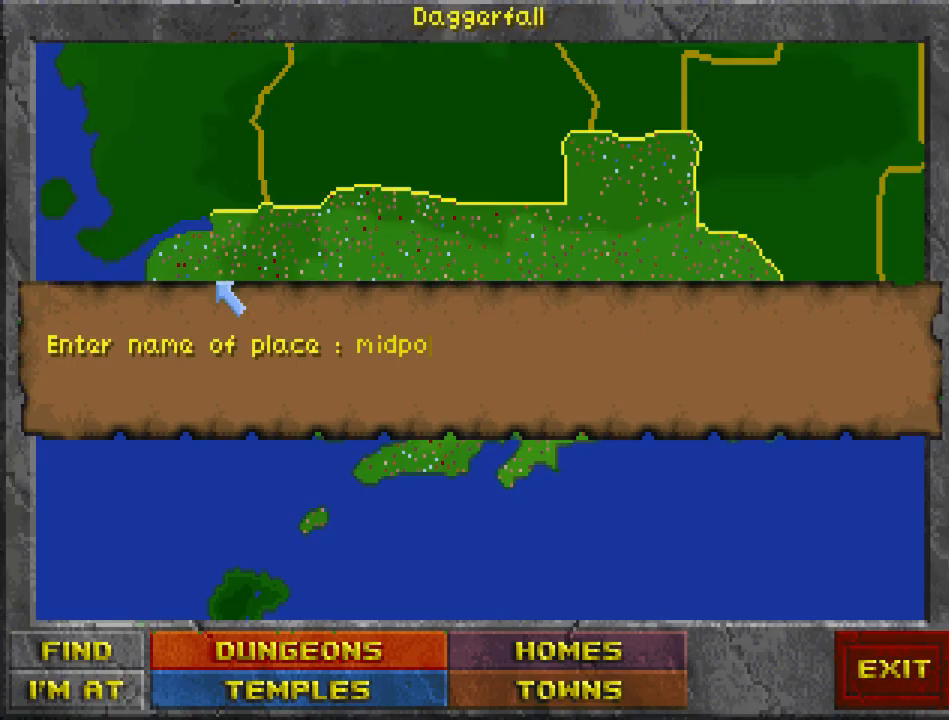
{"keys": [], "mouse": [], "events": [[67, "left", "down"], [200, "left", "up"]]}
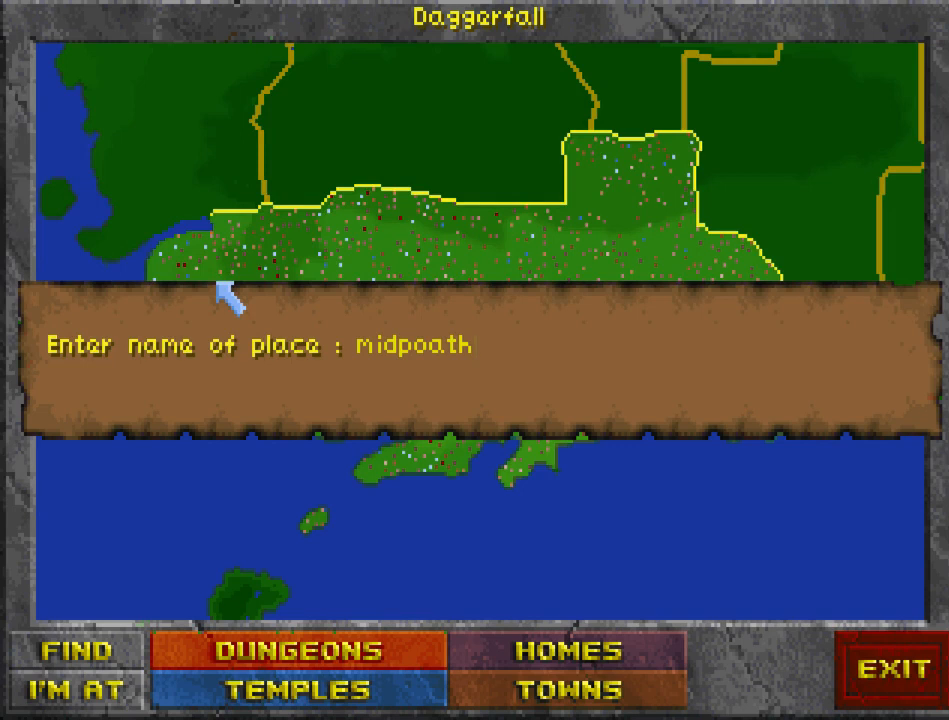
{"keys": [], "mouse": [], "events": []}
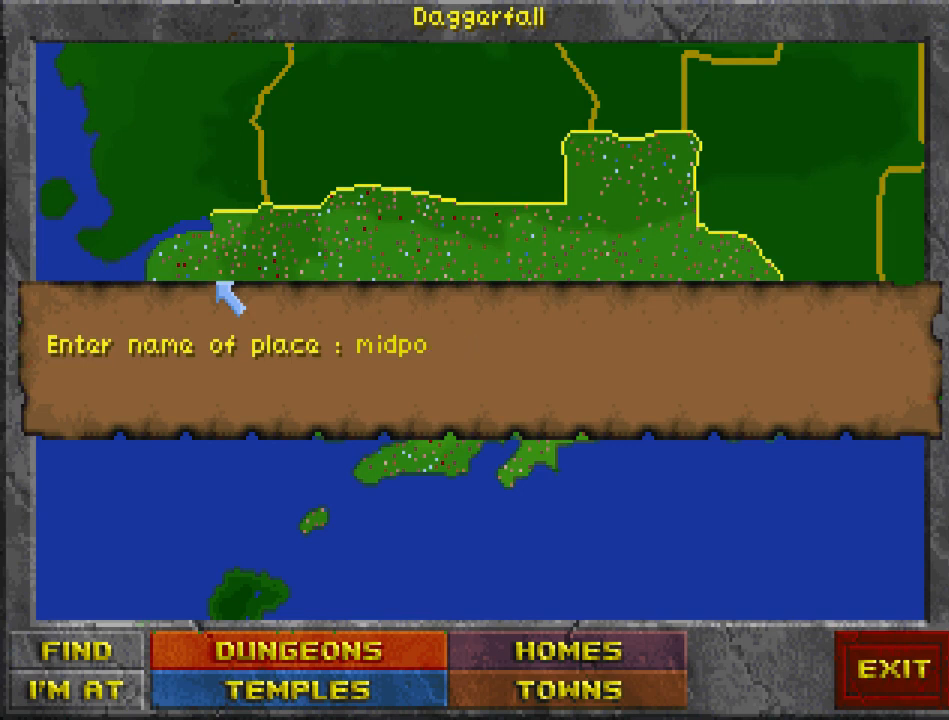
{"keys": [], "mouse": [], "events": []}
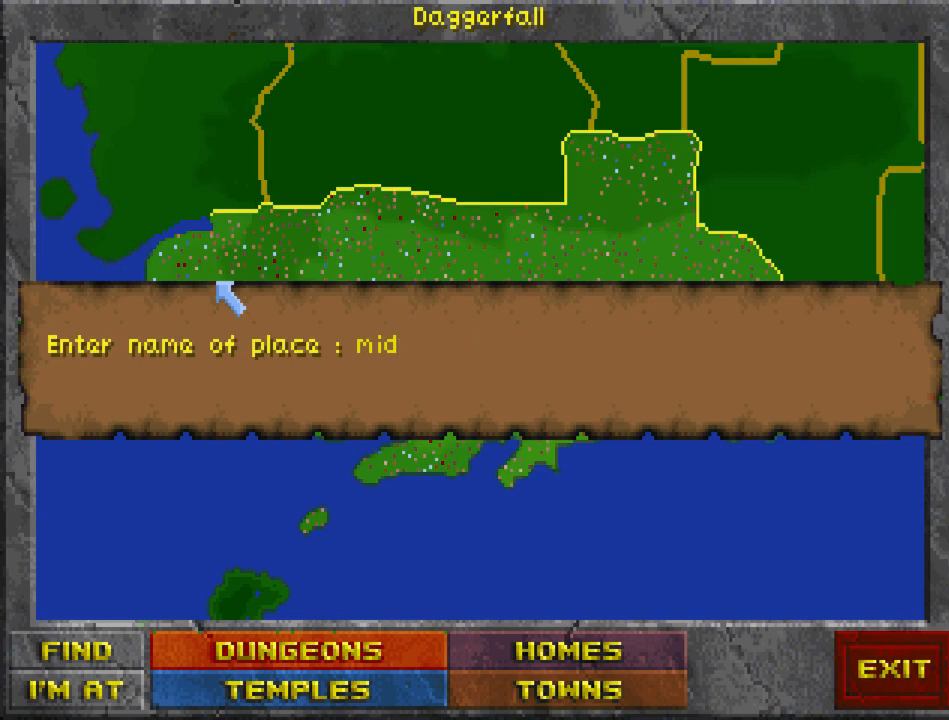
{"keys": [], "mouse": [], "events": []}
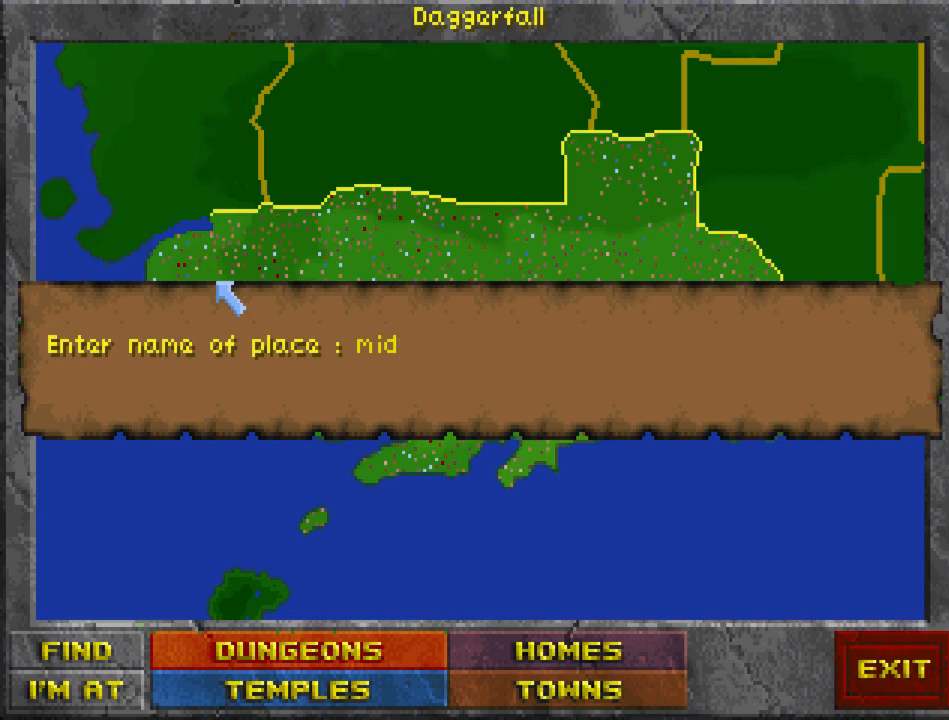
{"keys": [], "mouse": [], "events": [[200, "left", "down"], [267, "left", "up"]]}
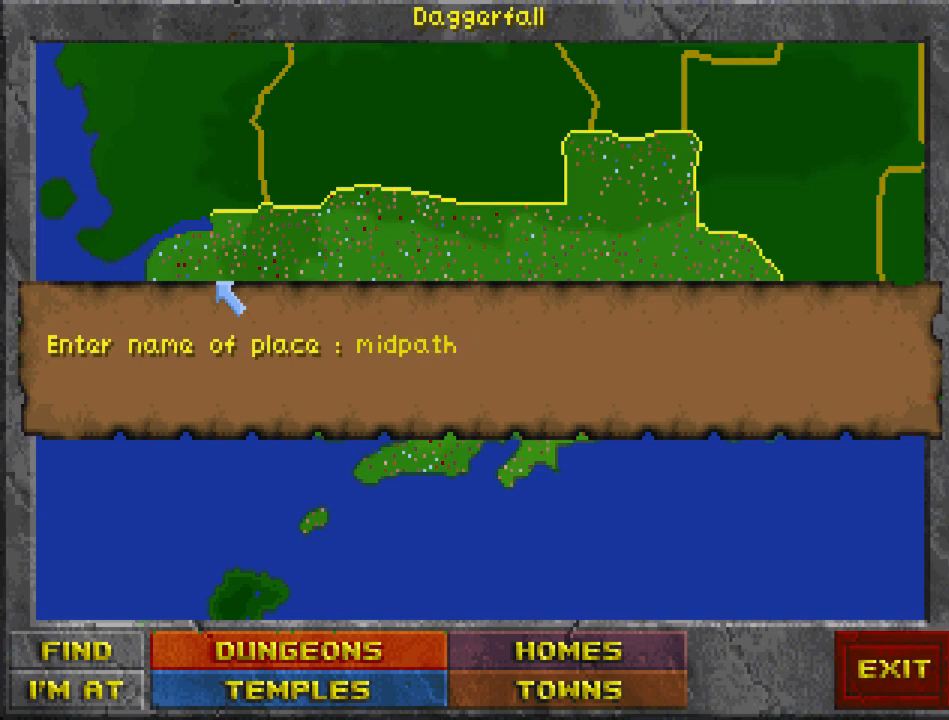
{"keys": [], "mouse": [], "events": []}
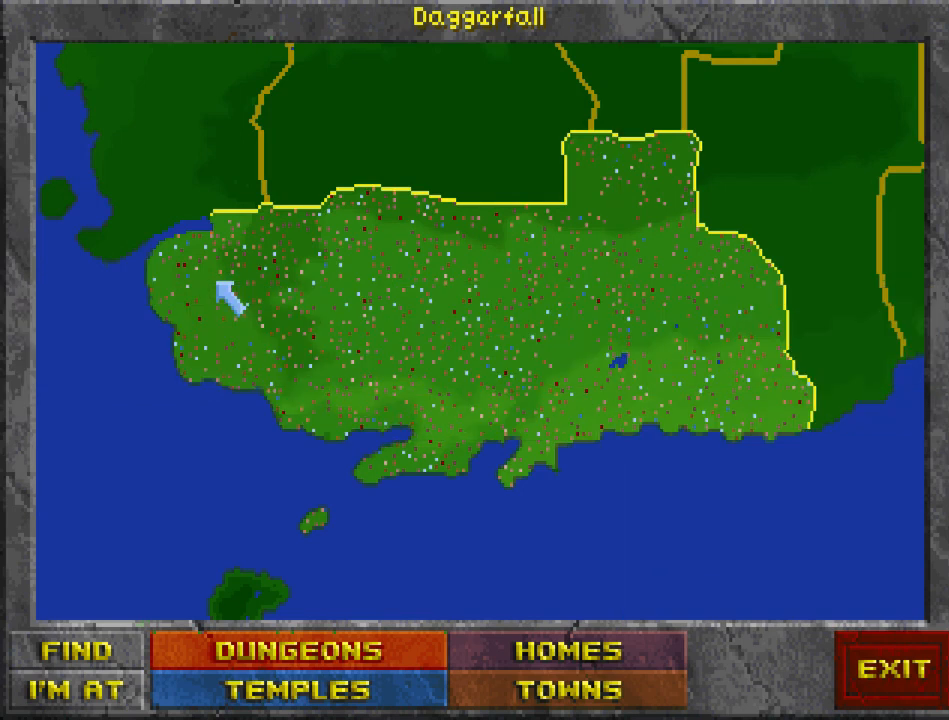
{"keys": [], "mouse": [], "events": []}
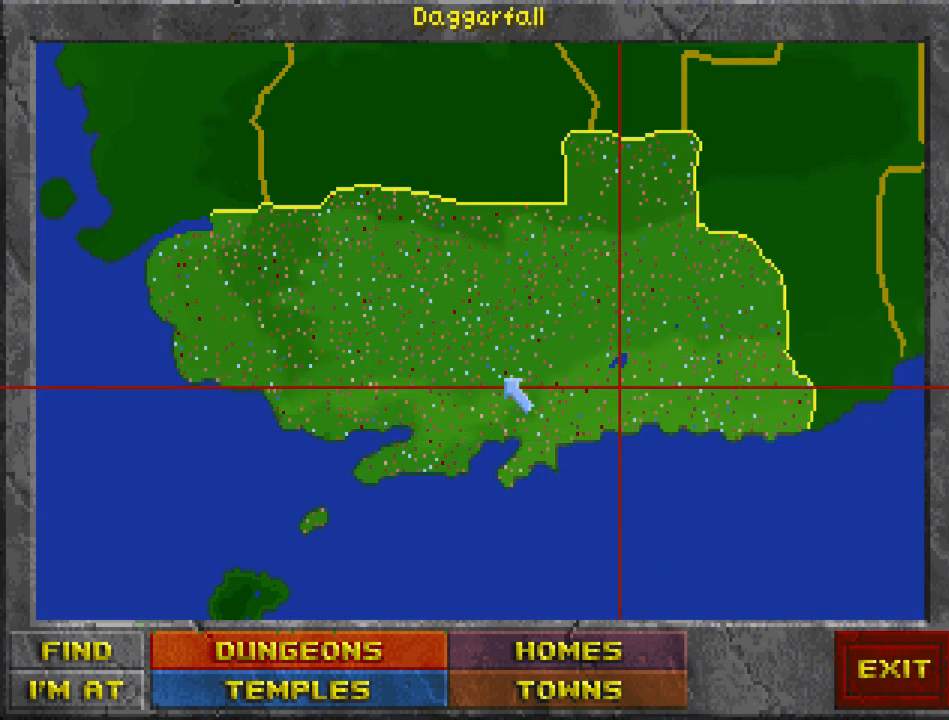
{"keys": [], "mouse": [], "events": []}
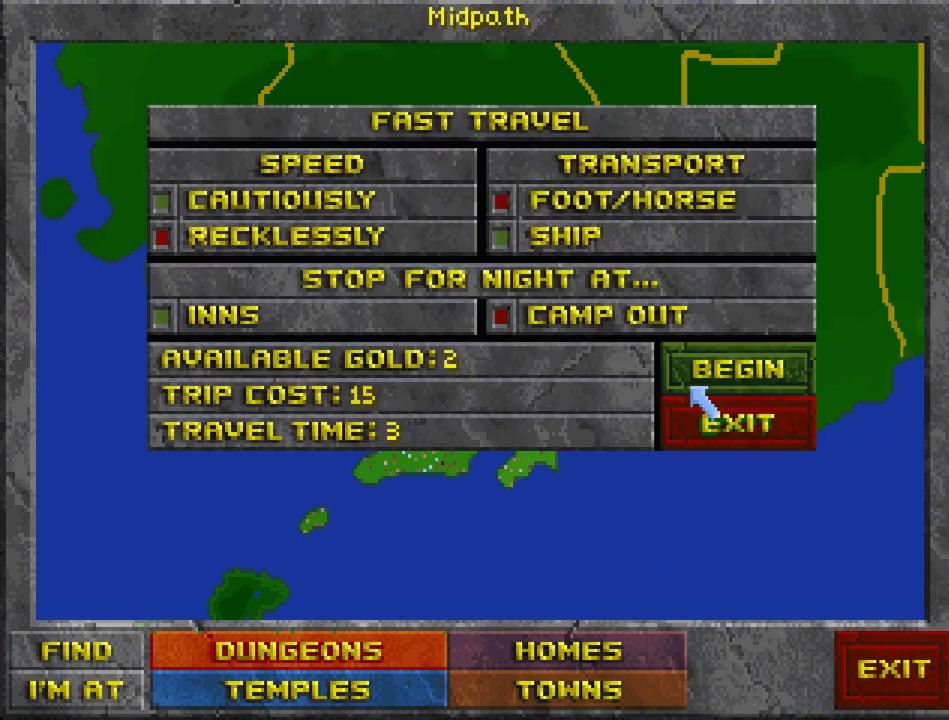
{"keys": [], "mouse": [], "events": []}
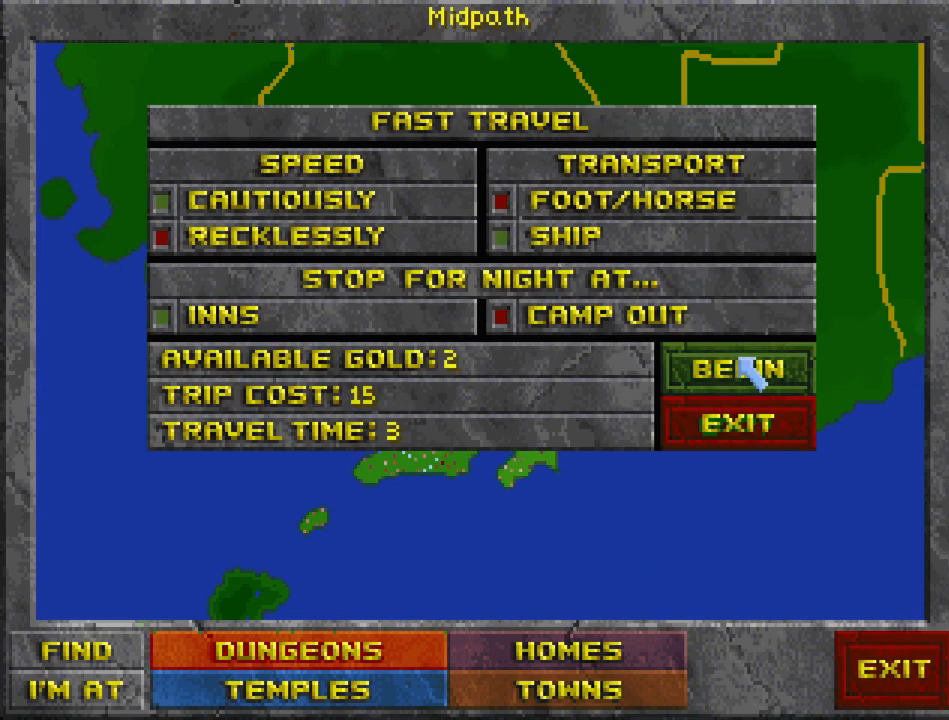
{"keys": [], "mouse": [], "events": [[33, "mouse_left", "down"], [200, "mouse_left", "up"]]}
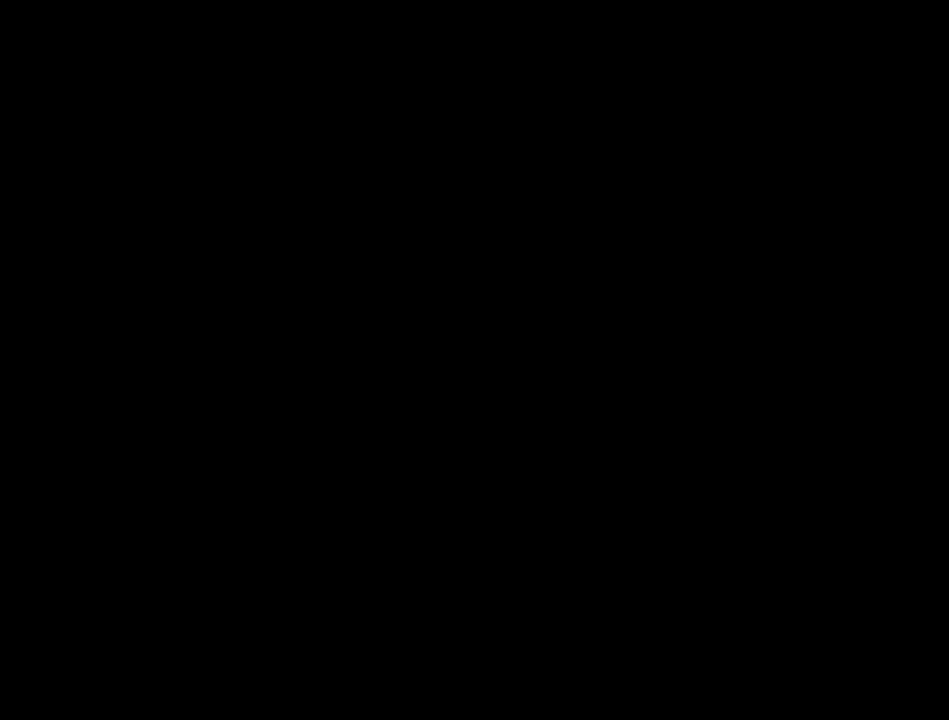
{"keys": ["jump", "run", "up"], "mouse": [], "events": [[233, "jump", "down"], [233, "up", "down"], [267, "run", "down"]]}
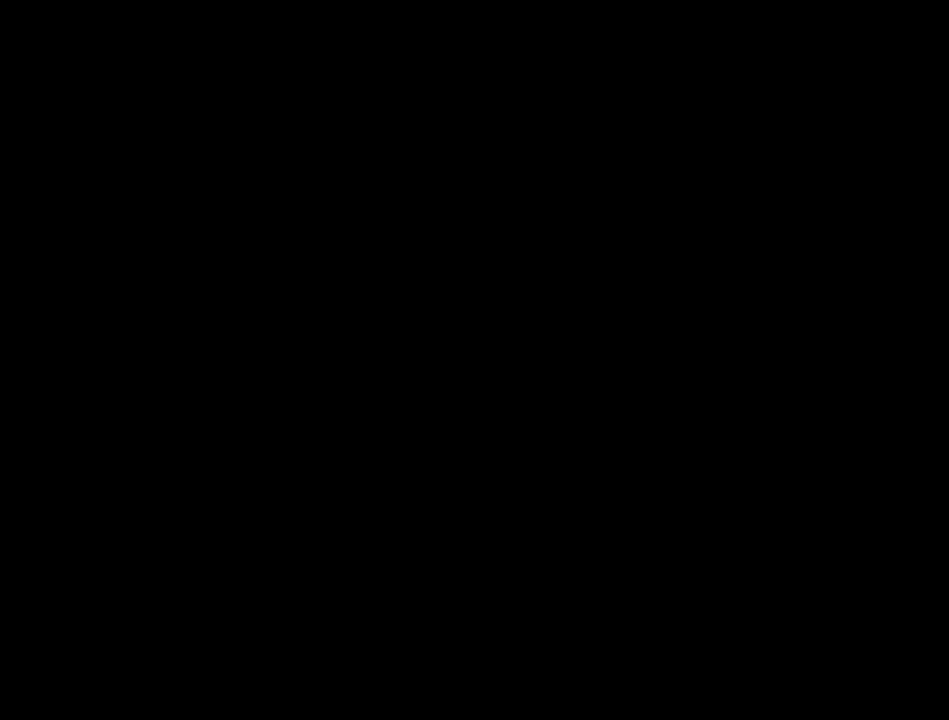
{"keys": ["jump", "run", "up"], "mouse": [], "events": []}
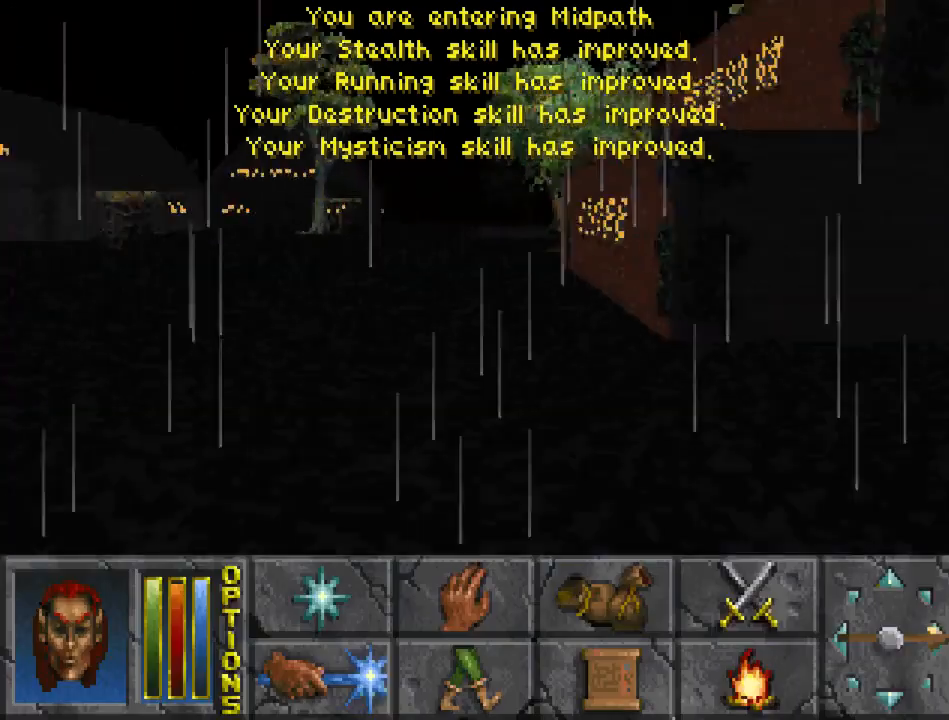
{"keys": [], "mouse": [], "events": [[33, "run", "up"], [67, "jump", "up"], [67, "up", "up"]]}
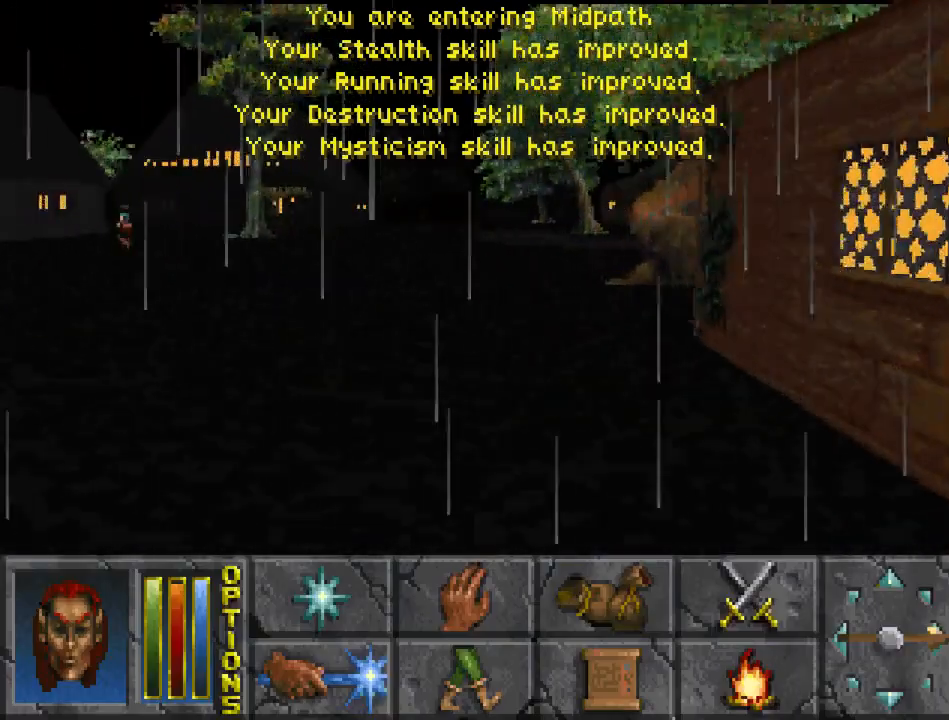
{"keys": ["run", "up"], "mouse": [], "events": [[100, "run", "down"], [100, "up", "down"]]}
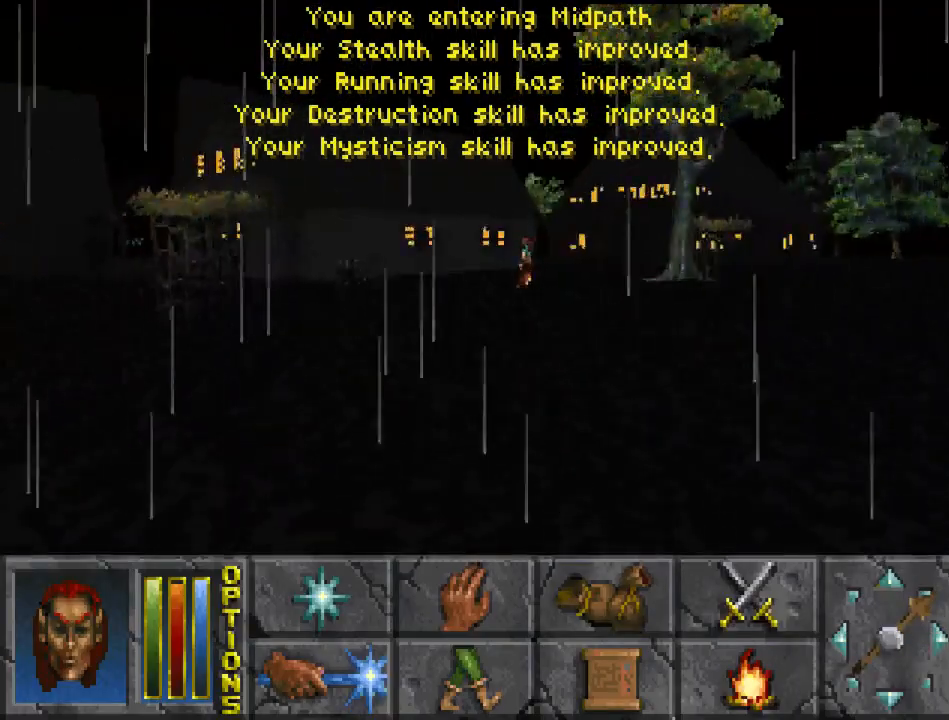
{"keys": ["run", "up"], "mouse": [], "events": [[33, "run", "up"], [33, "up", "up"], [267, "run", "down"], [267, "up", "down"]]}
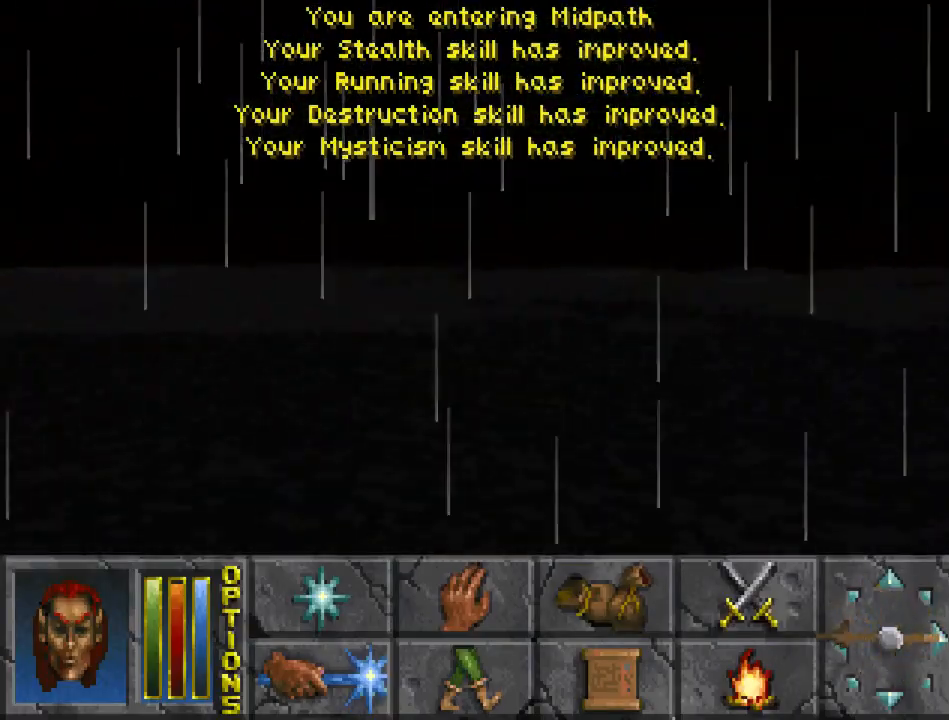
{"keys": ["run", "up"], "mouse": [], "events": [[133, "up", "up"], [167, "run", "up"], [333, "run", "down"], [333, "up", "down"]]}